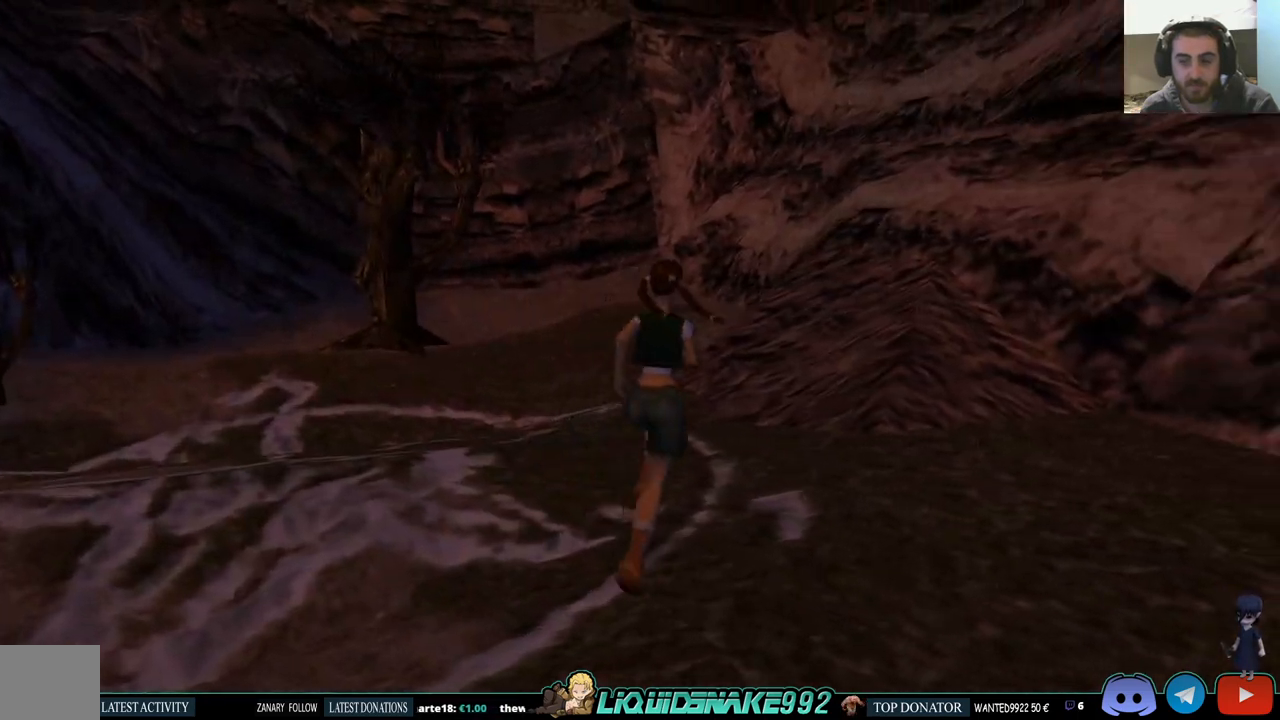
Gameplay with a controller (PlayStation layout); each line is a JSON object with the inputs held at the frame after it. "events" lists button and stick changes between this image and that frame as [ms after this image, input, new state], when the widget could be followed in between.
{"buttons": ["DPAD_UP", "DPAD_LEFT"], "left_stick": "center", "right_stick": "center", "events": [[367, "DPAD_LEFT", "down"]]}
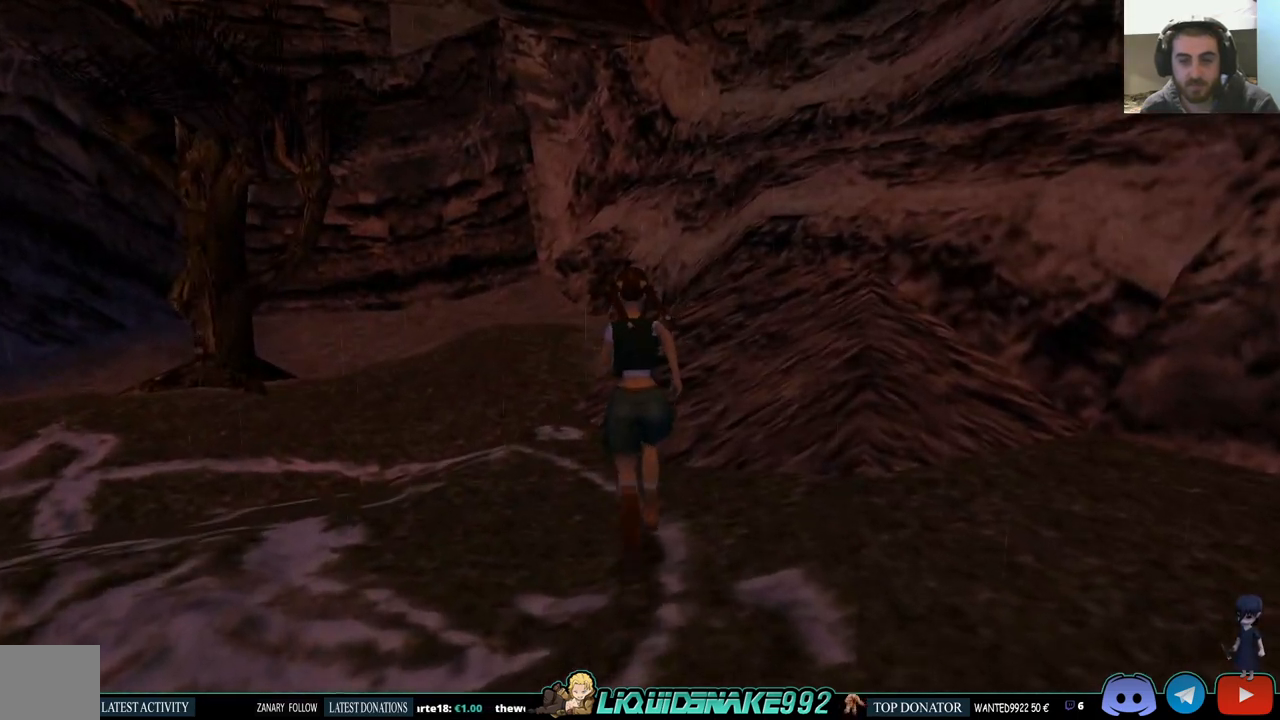
{"buttons": ["SQUARE", "DPAD_UP"], "left_stick": "center", "right_stick": "center", "events": [[17, "SQUARE", "down"], [100, "DPAD_LEFT", "up"]]}
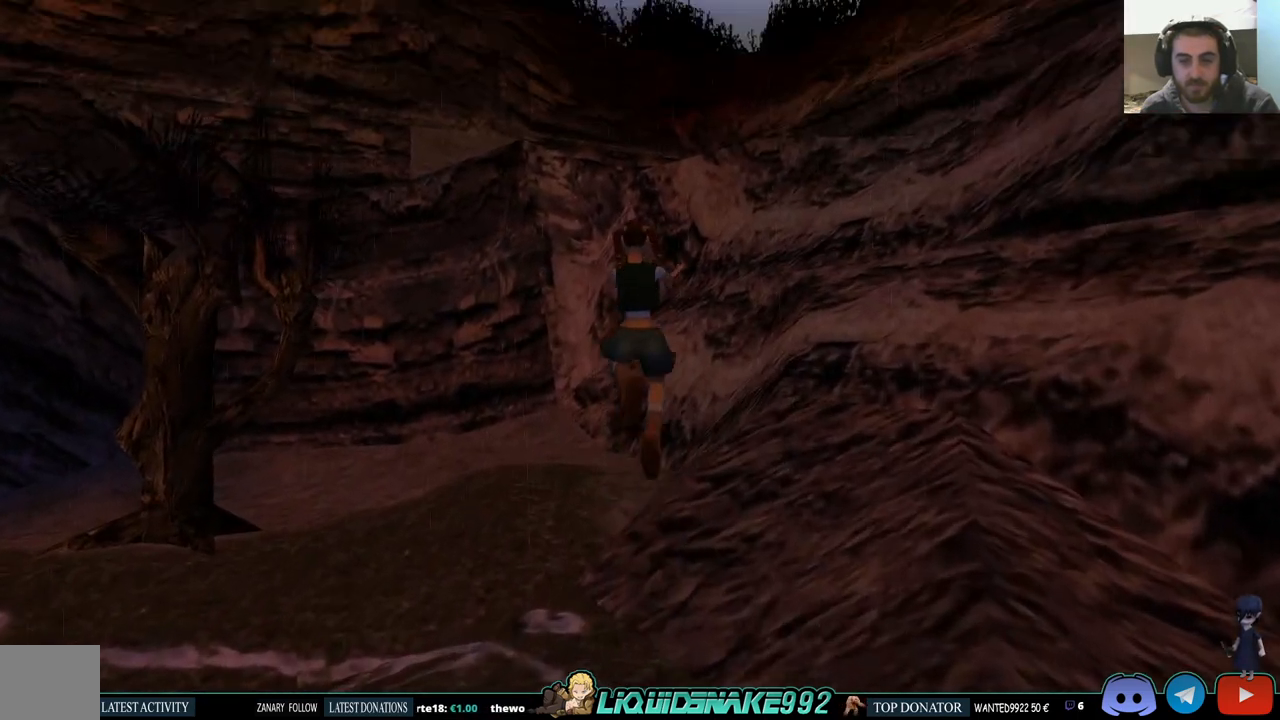
{"buttons": ["DPAD_UP", "DPAD_LEFT"], "left_stick": "center", "right_stick": "center", "events": [[50, "SQUARE", "up"], [267, "DPAD_LEFT", "down"]]}
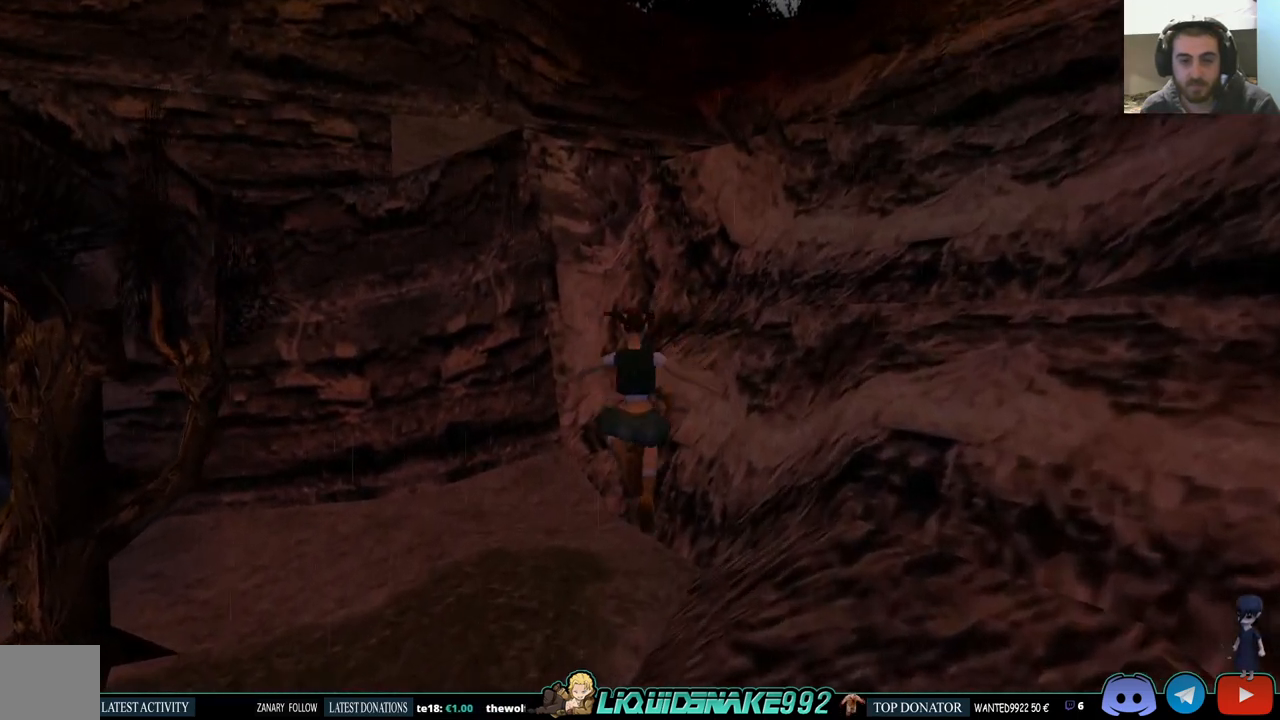
{"buttons": ["DPAD_UP", "DPAD_LEFT"], "left_stick": "center", "right_stick": "center", "events": []}
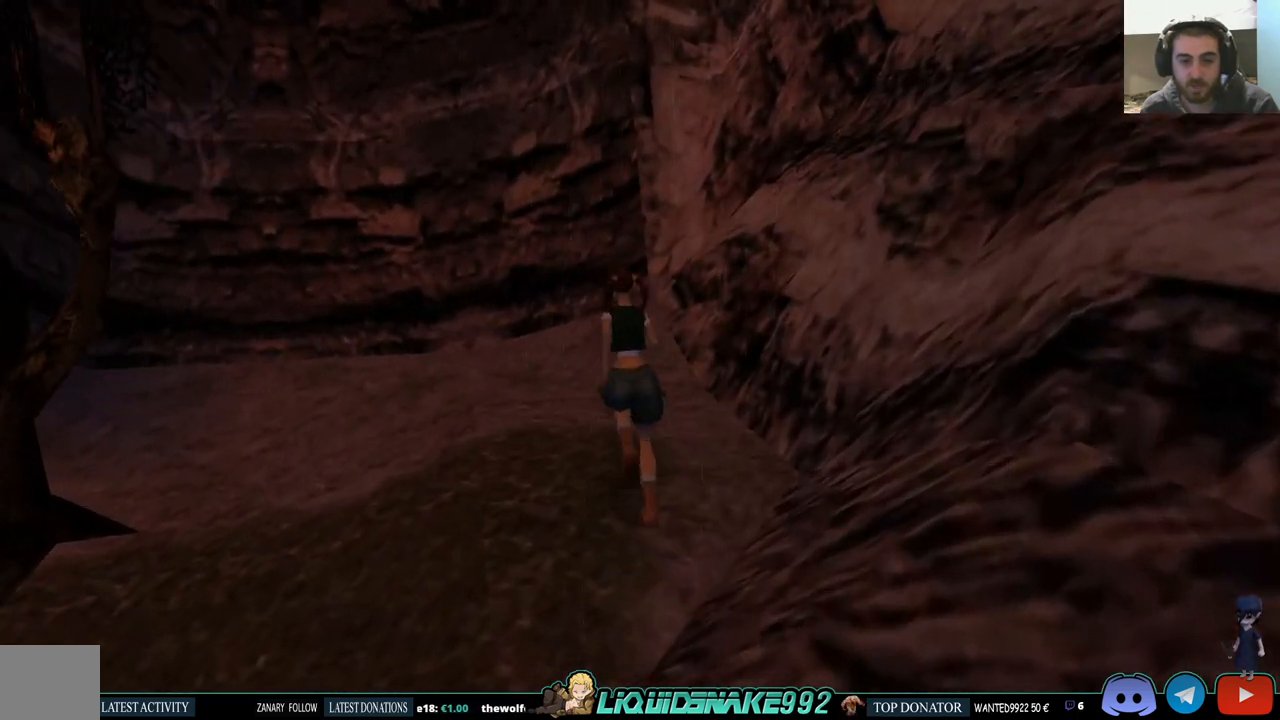
{"buttons": ["DPAD_UP", "DPAD_LEFT"], "left_stick": "center", "right_stick": "center", "events": []}
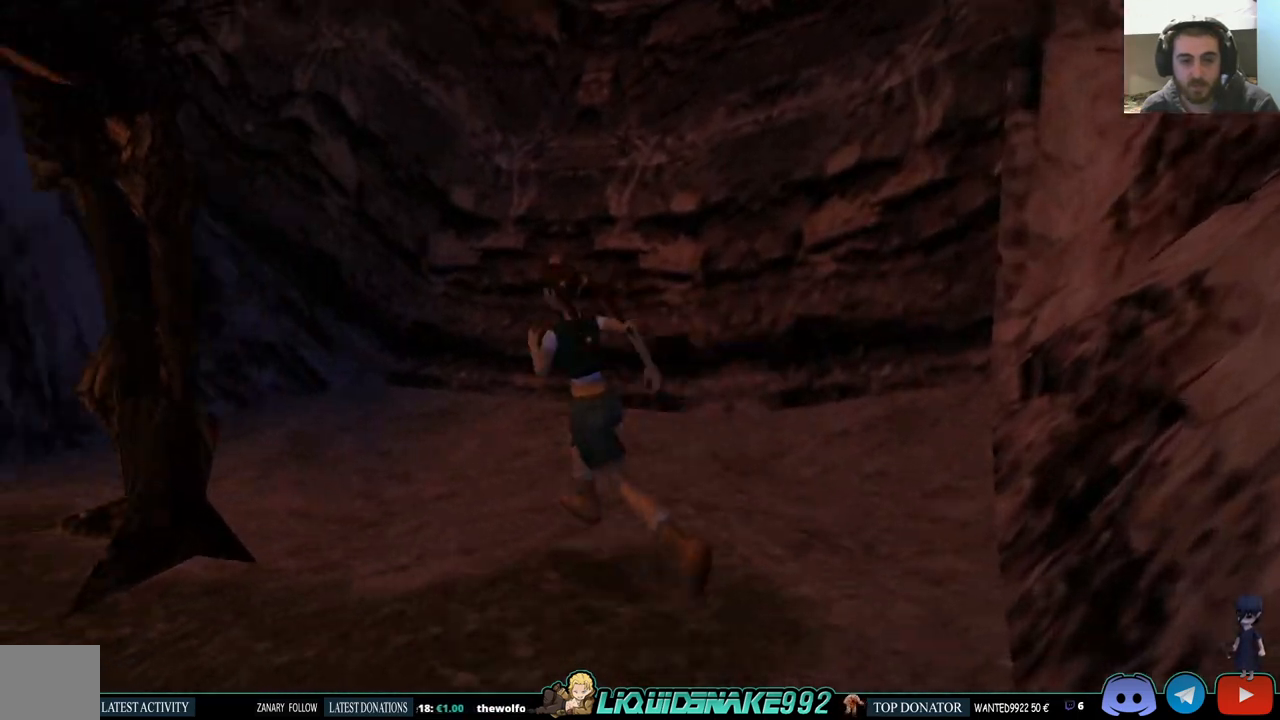
{"buttons": ["DPAD_UP"], "left_stick": "center", "right_stick": "center", "events": [[383, "DPAD_LEFT", "up"]]}